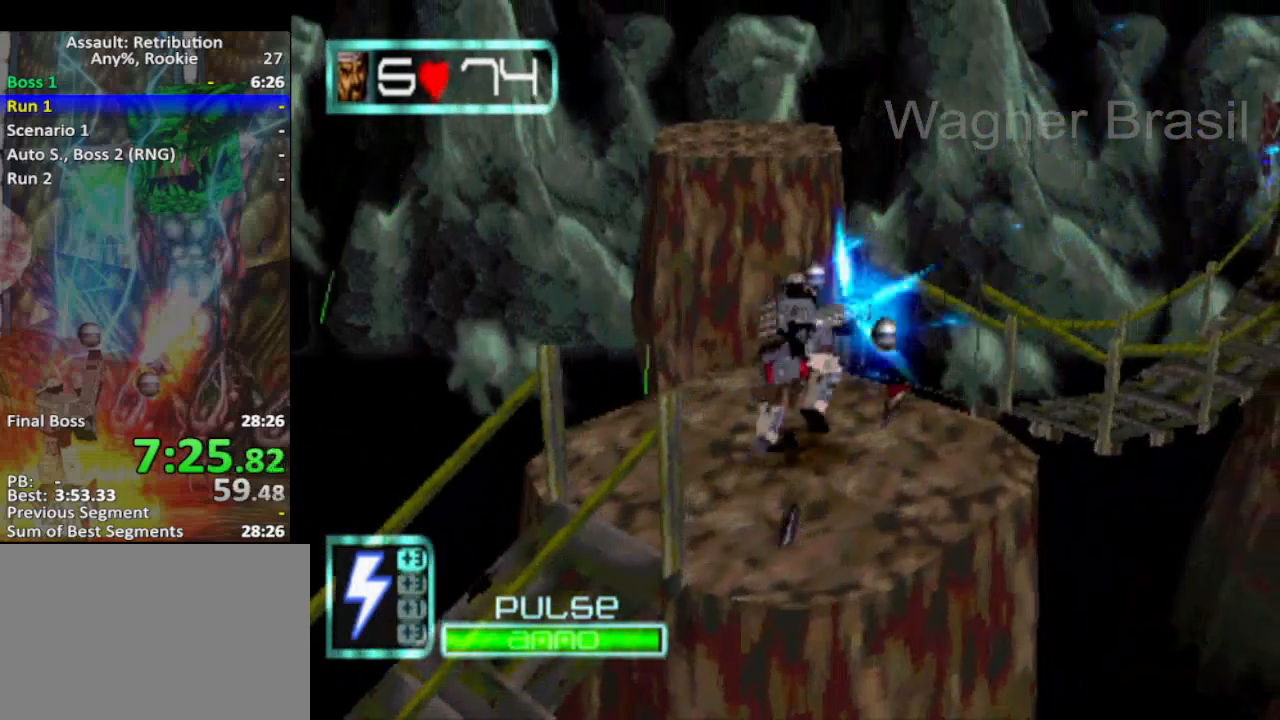
Gameplay with a controller (PlayStation layout); each line is a JSON object with the inputs held at the frame after it. "events" lists button and stick changes between this image and that frame as [ms after this image, input, new state], when the widget could be followed in between. Not read: R1 right_stick.
{"buttons": [], "left_stick": "up-right", "events": [[50, "SQUARE", "up"], [133, "TRIANGLE", "down"], [233, "TRIANGLE", "up"], [300, "TRIANGLE", "down"], [350, "TRIANGLE", "up"], [417, "TRIANGLE", "down"], [483, "TRIANGLE", "up"]]}
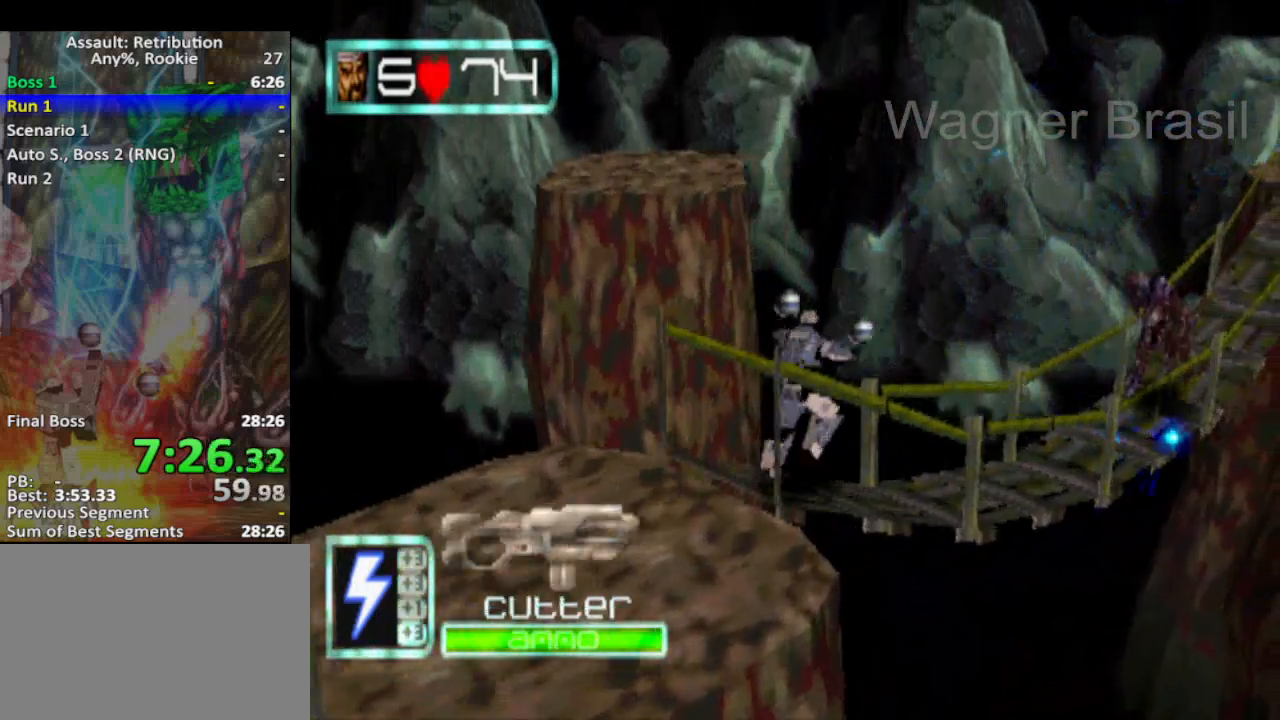
{"buttons": [], "left_stick": "up-right", "events": [[233, "SQUARE", "down"], [333, "SQUARE", "up"]]}
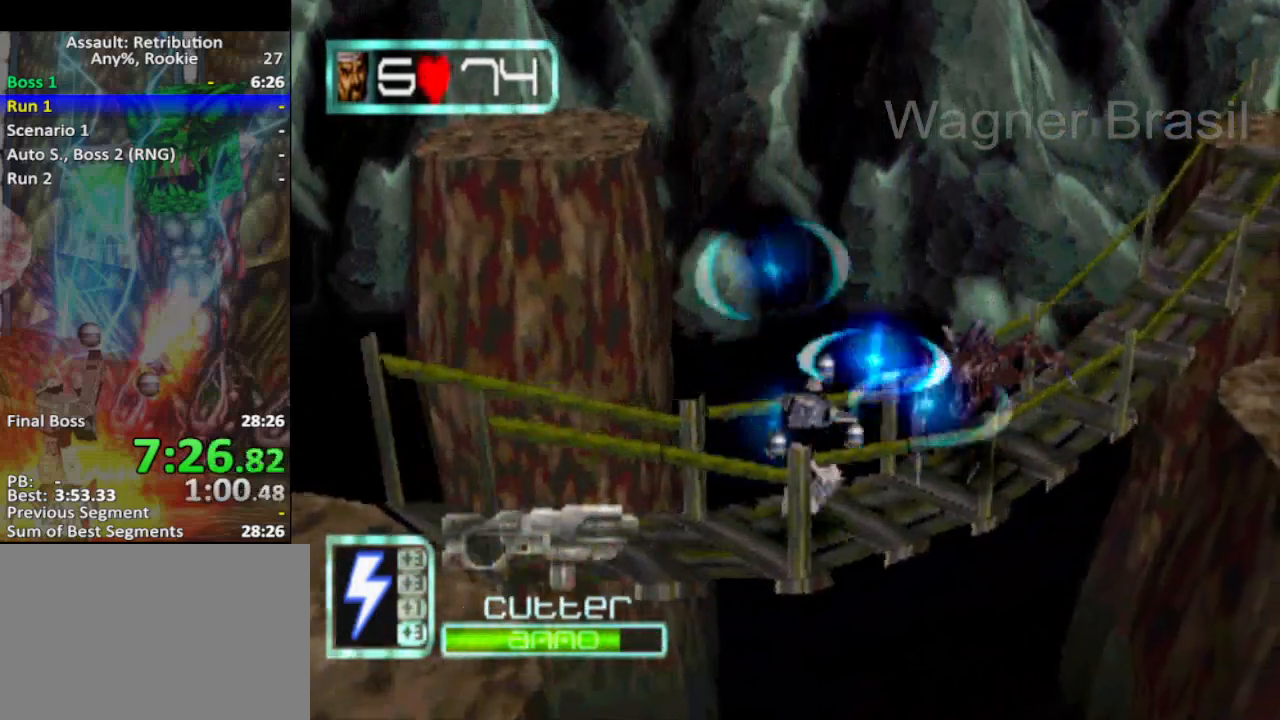
{"buttons": [], "left_stick": "up-right", "events": []}
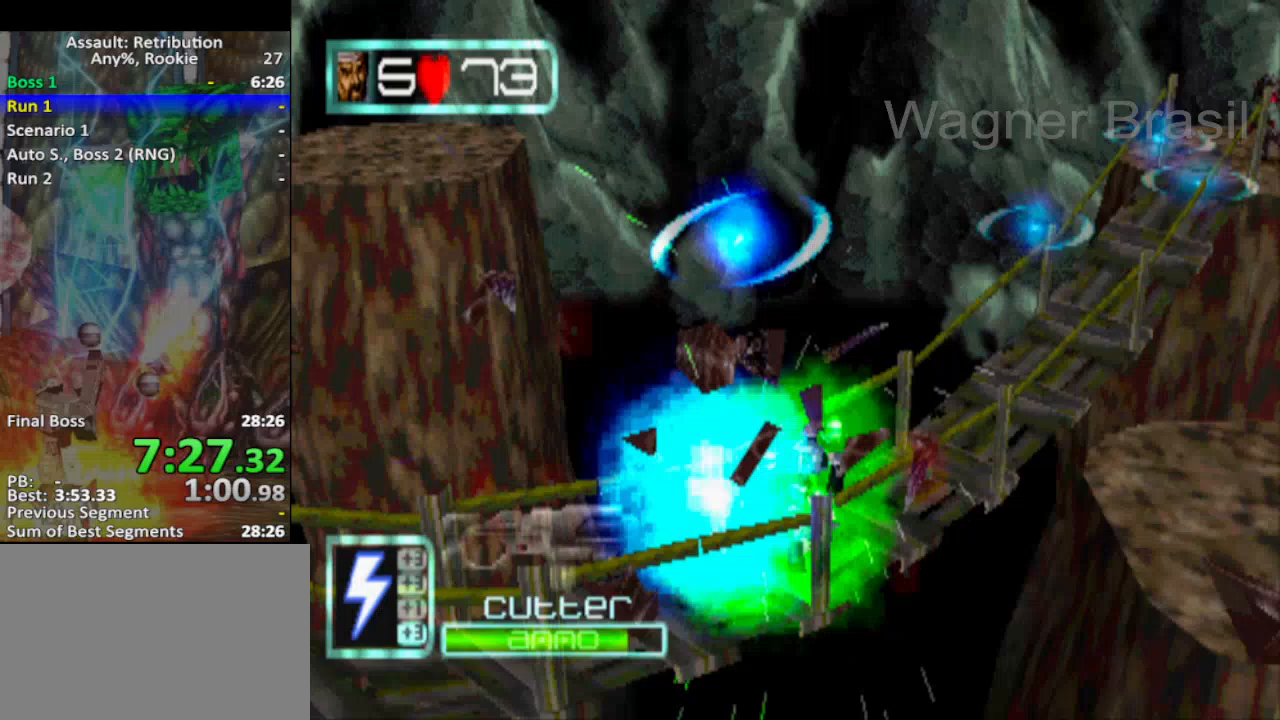
{"buttons": [], "left_stick": "up-right", "events": []}
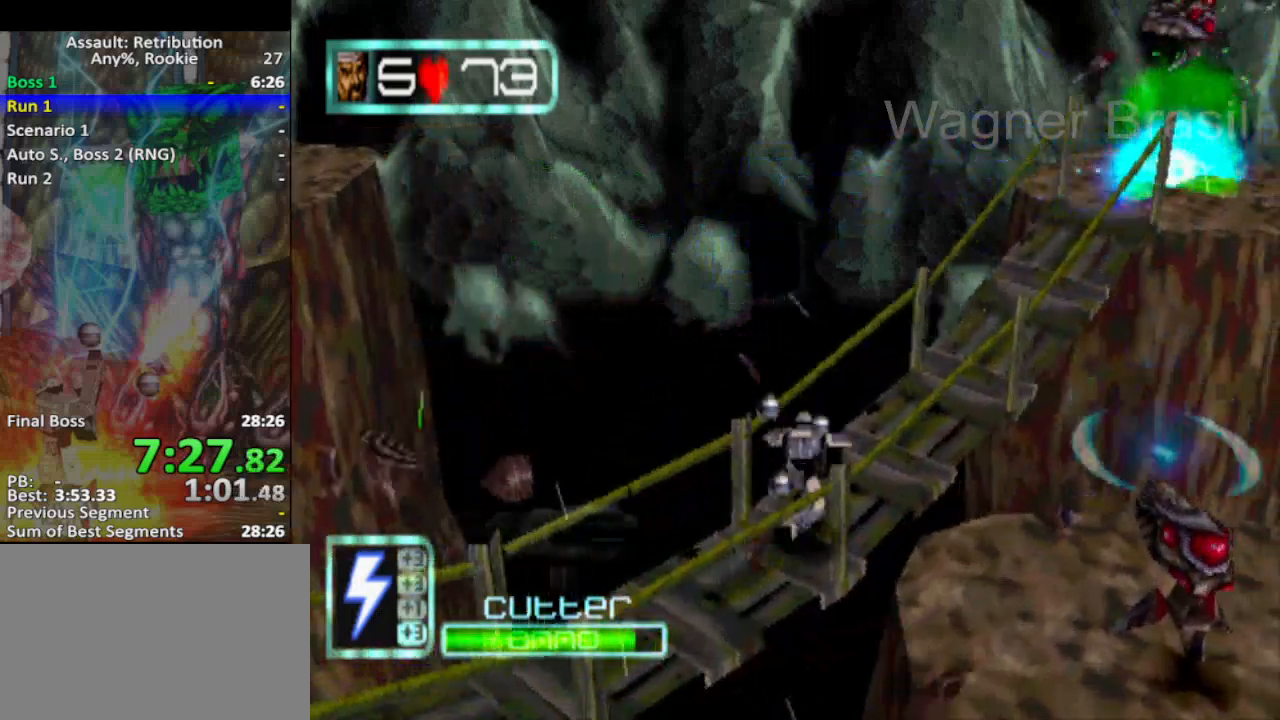
{"buttons": [], "left_stick": "up-right", "events": []}
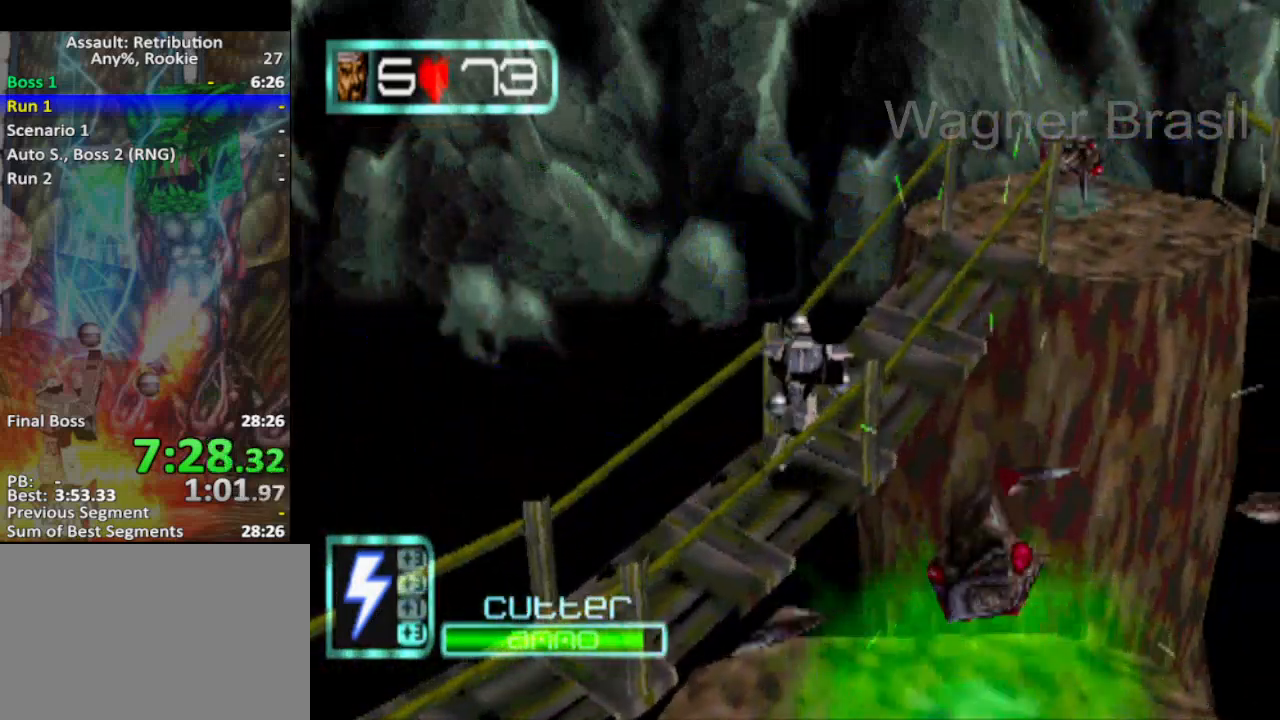
{"buttons": [], "left_stick": "up-right", "events": []}
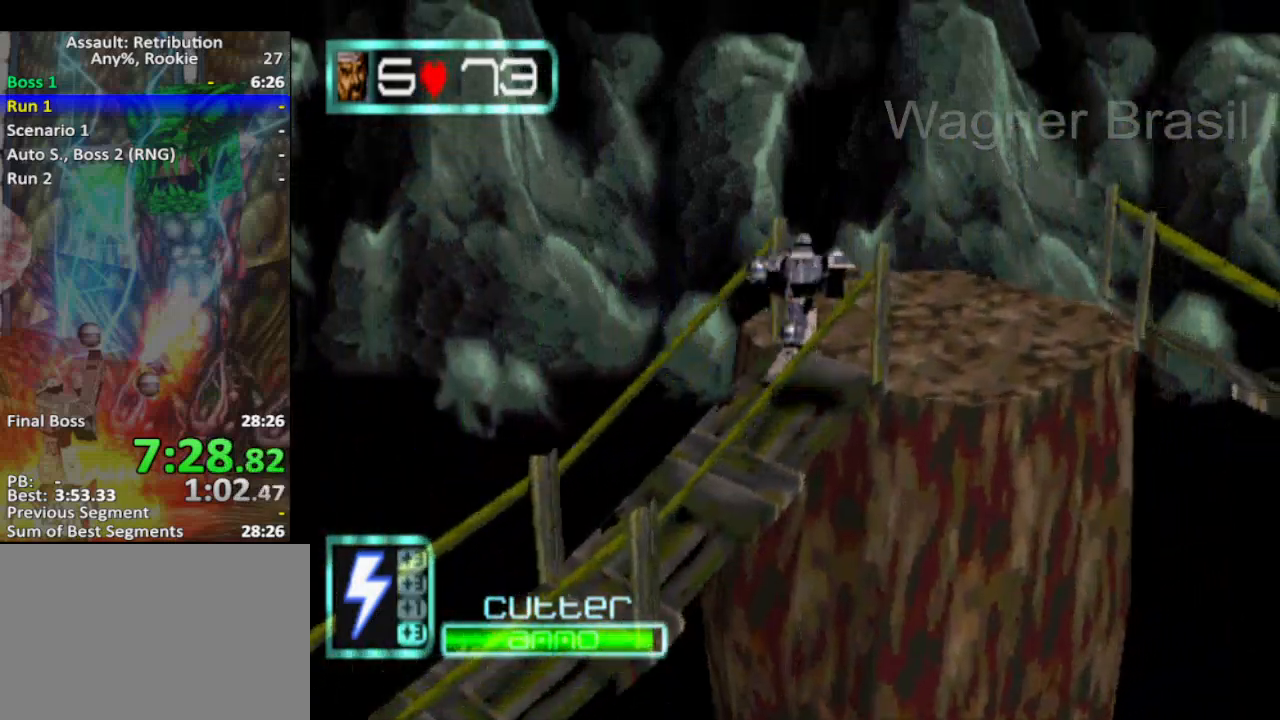
{"buttons": [], "left_stick": "right", "events": [[350, "left_stick", "right"]]}
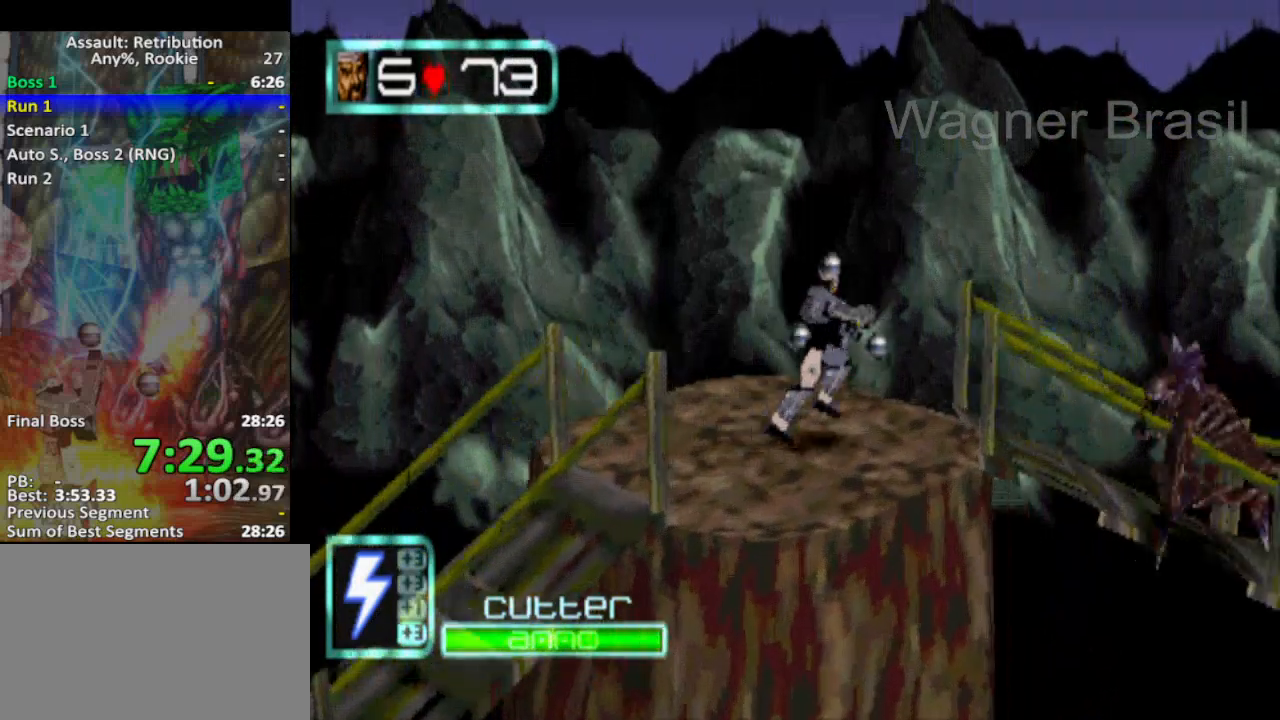
{"buttons": [], "left_stick": "right", "events": [[217, "SQUARE", "down"], [317, "SQUARE", "up"]]}
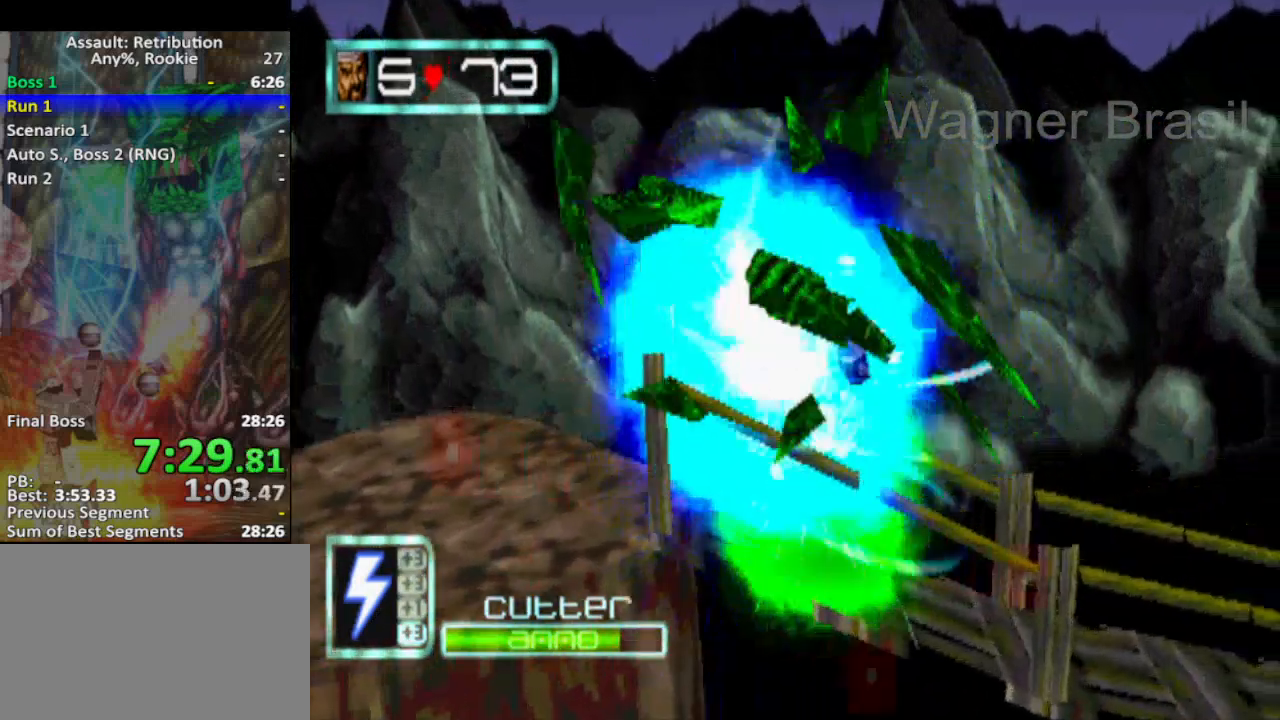
{"buttons": [], "left_stick": "right", "events": []}
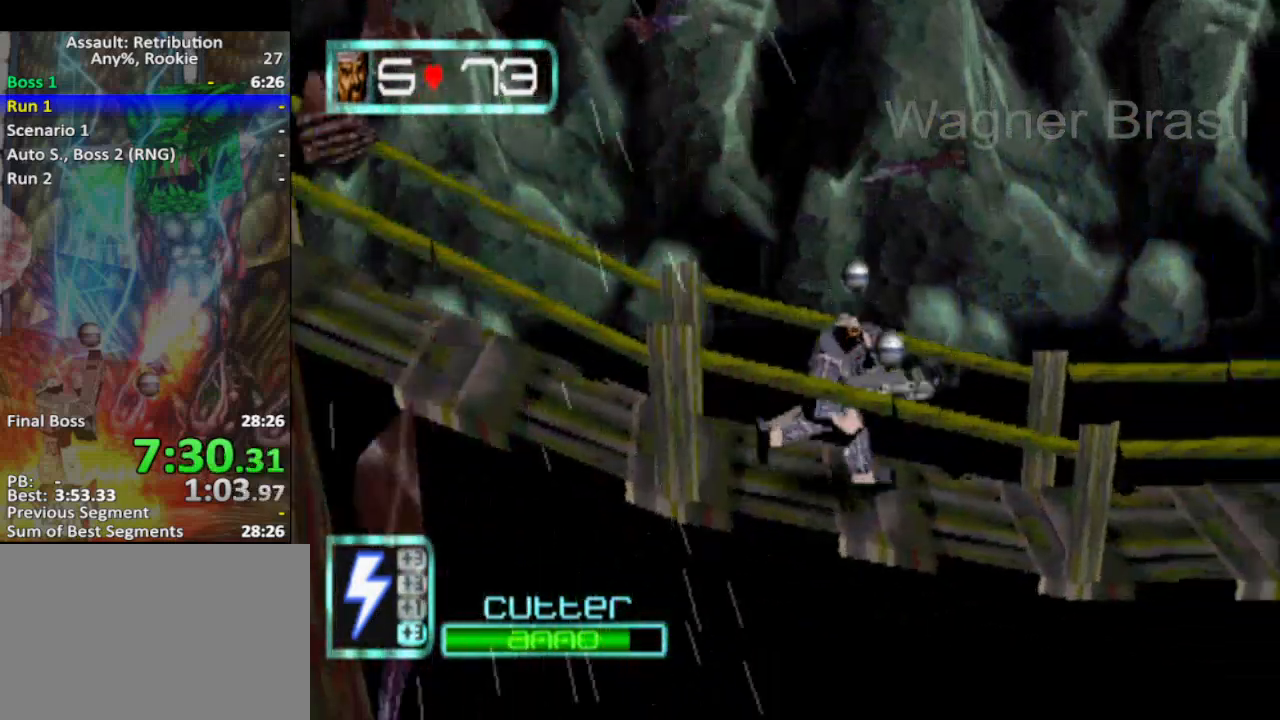
{"buttons": [], "left_stick": "right", "events": []}
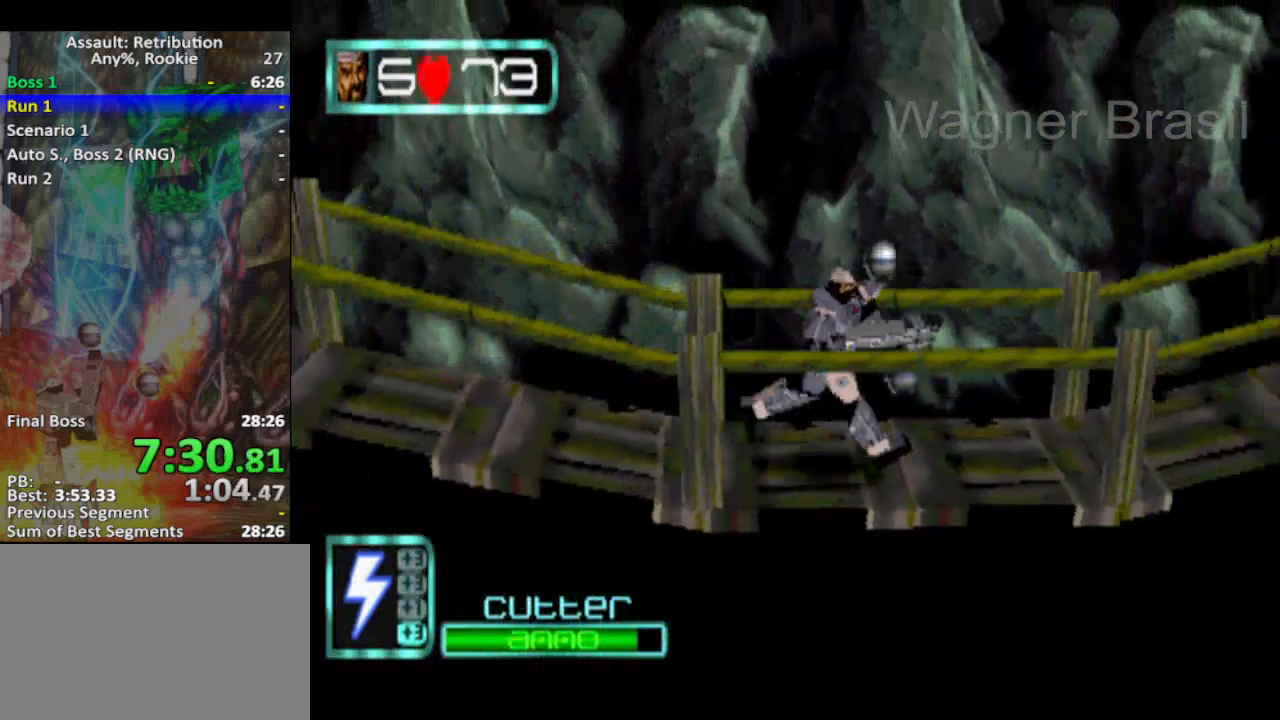
{"buttons": [], "left_stick": "right", "events": []}
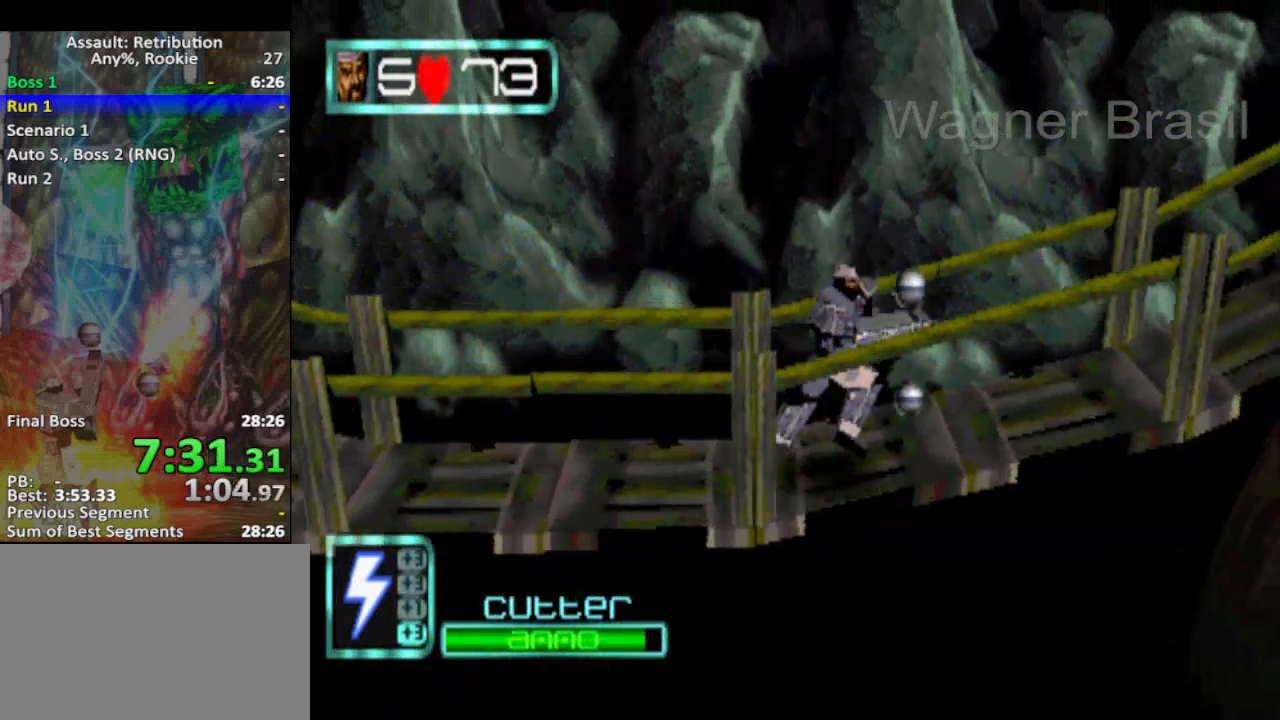
{"buttons": [], "left_stick": "right", "events": []}
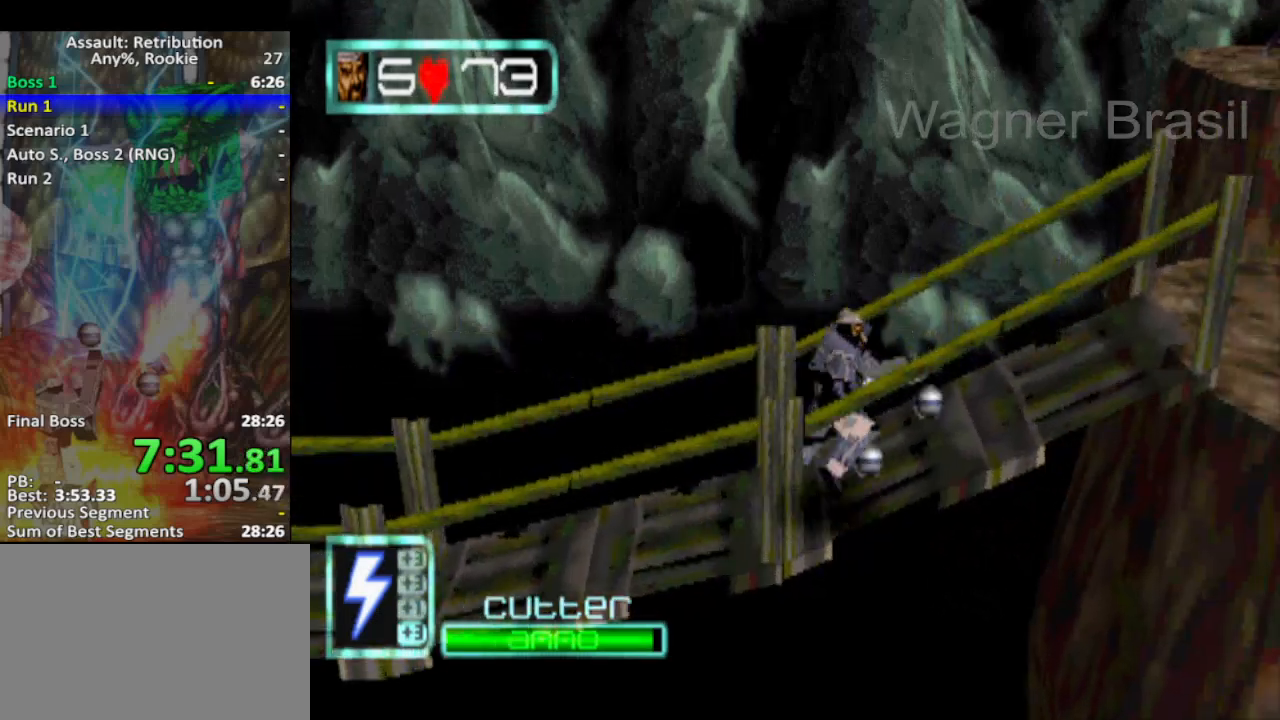
{"buttons": [], "left_stick": "right", "events": []}
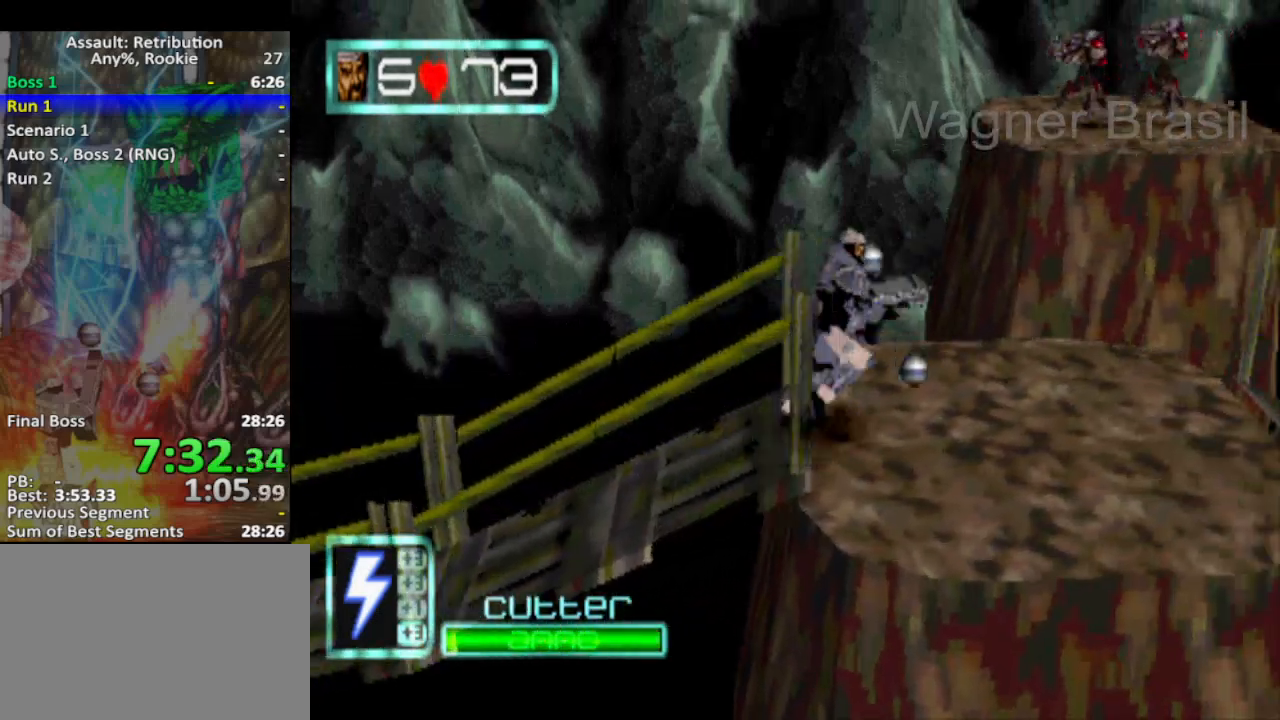
{"buttons": [], "left_stick": "right", "events": []}
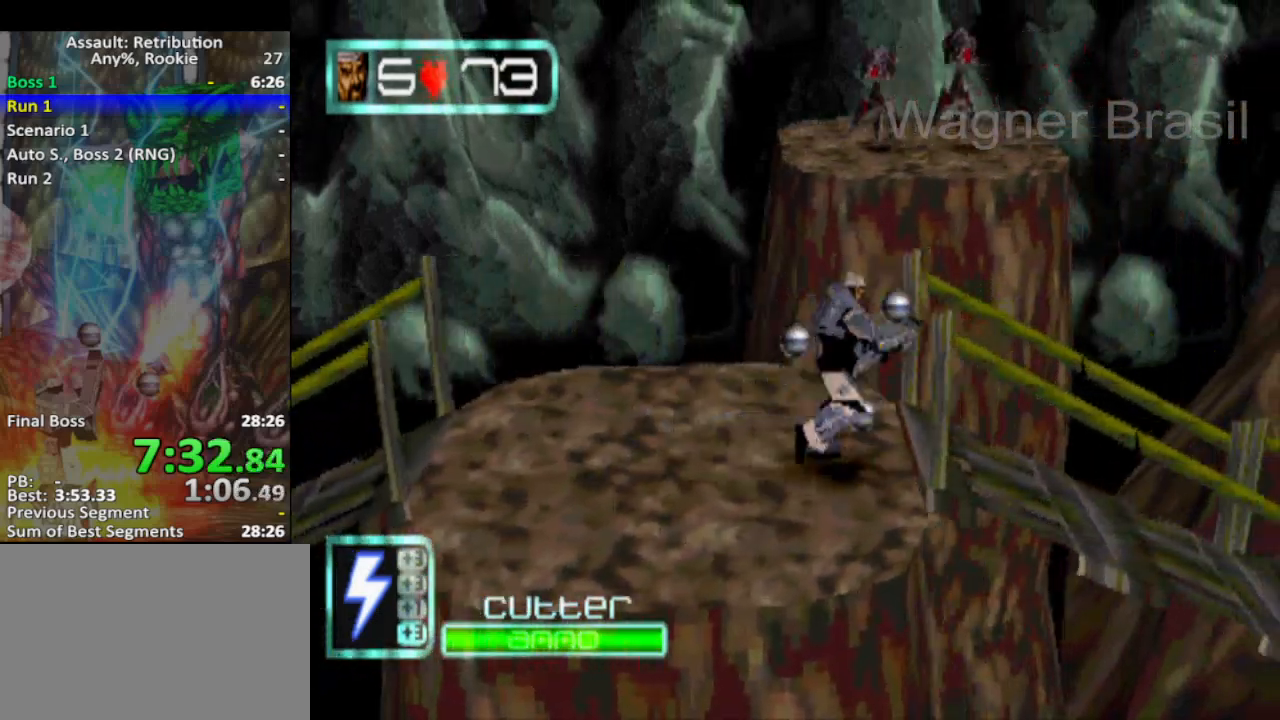
{"buttons": [], "left_stick": "right", "events": []}
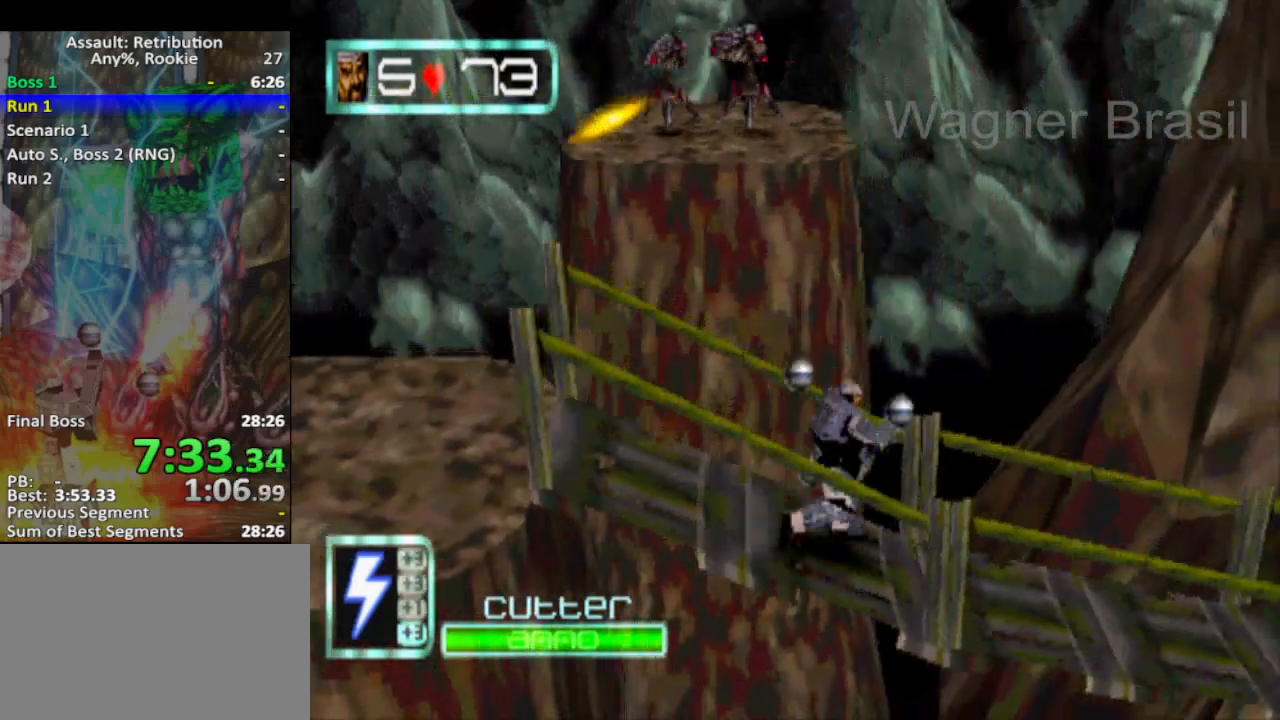
{"buttons": [], "left_stick": "right", "events": []}
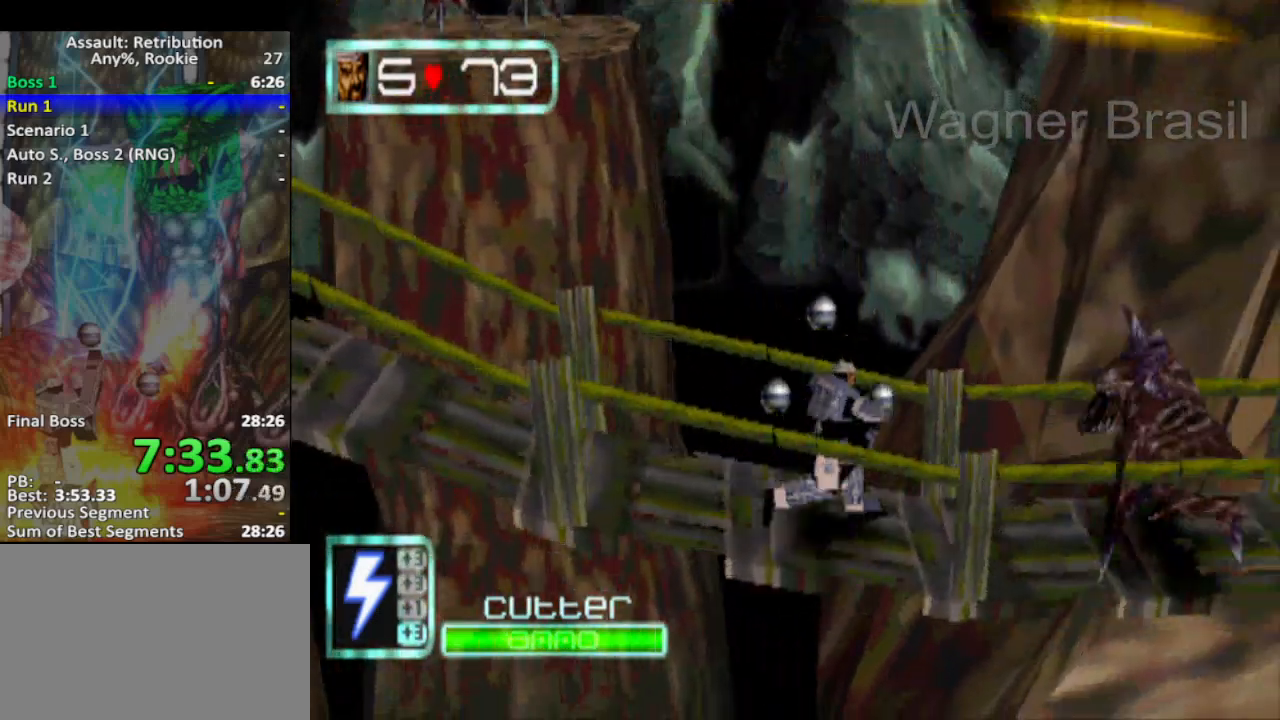
{"buttons": [], "left_stick": "right", "events": []}
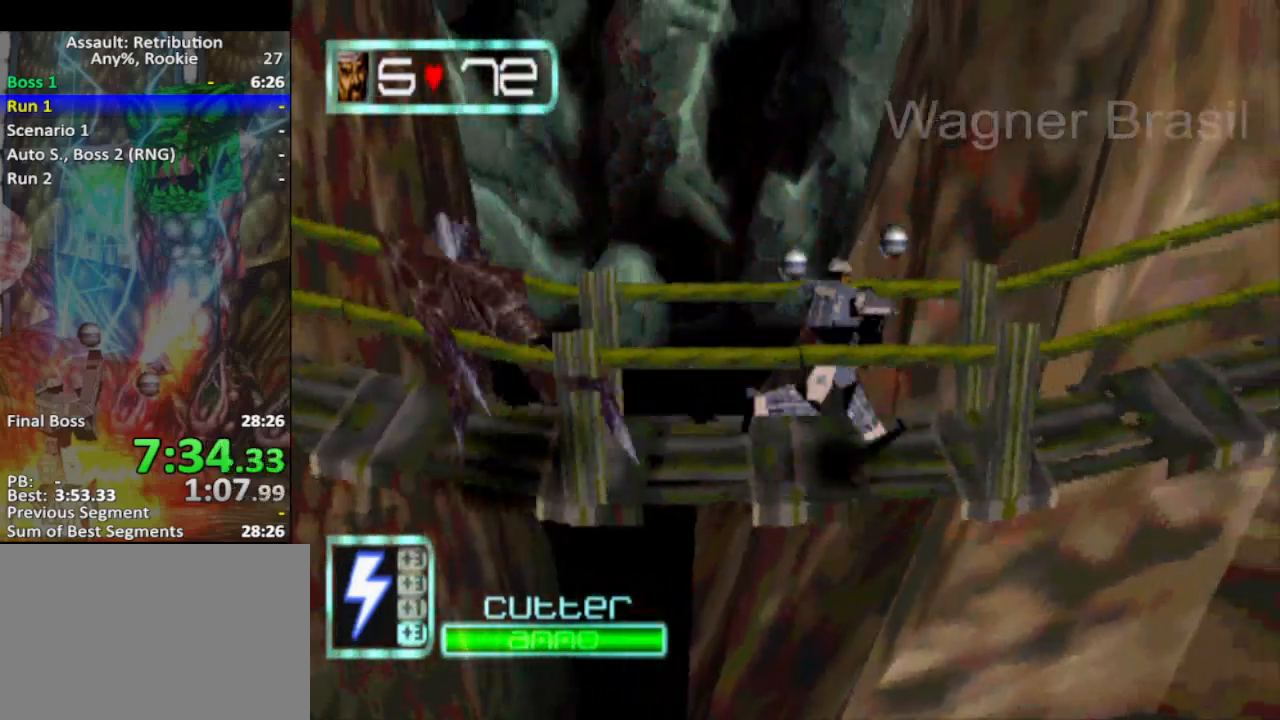
{"buttons": [], "left_stick": "right", "events": []}
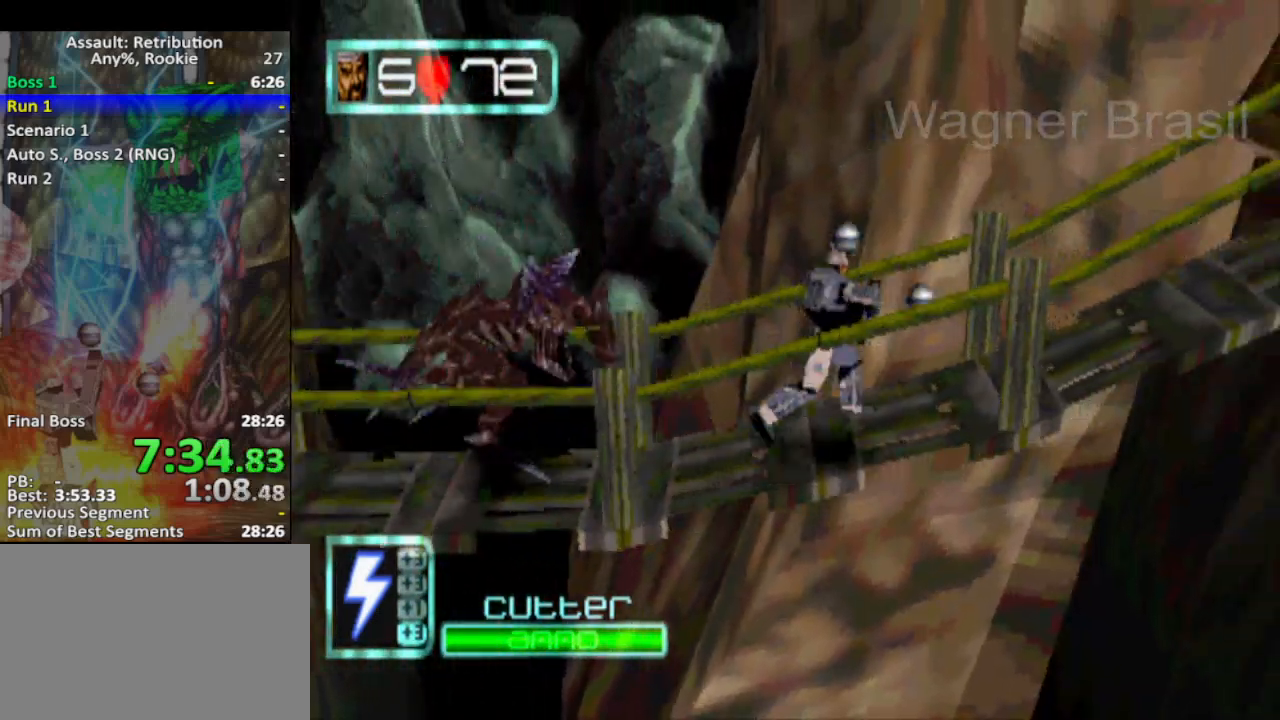
{"buttons": [], "left_stick": "right", "events": []}
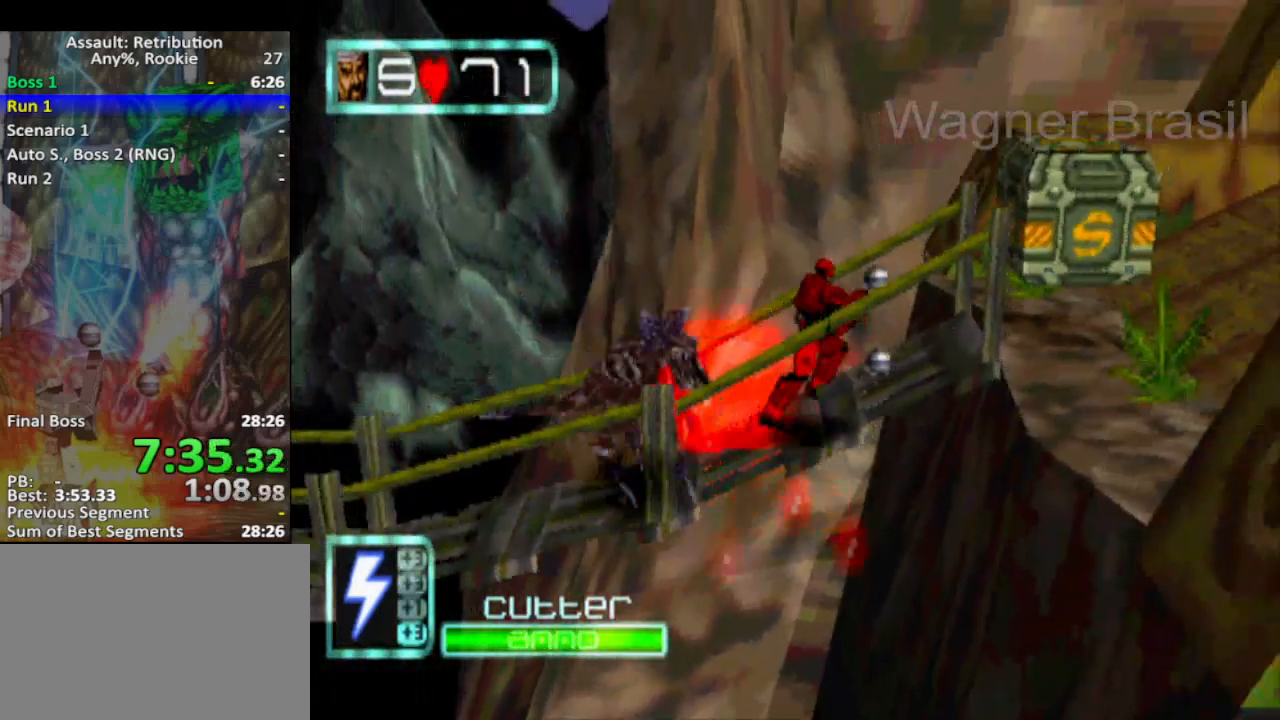
{"buttons": [], "left_stick": "right", "events": [[283, "SQUARE", "down"], [400, "SQUARE", "up"]]}
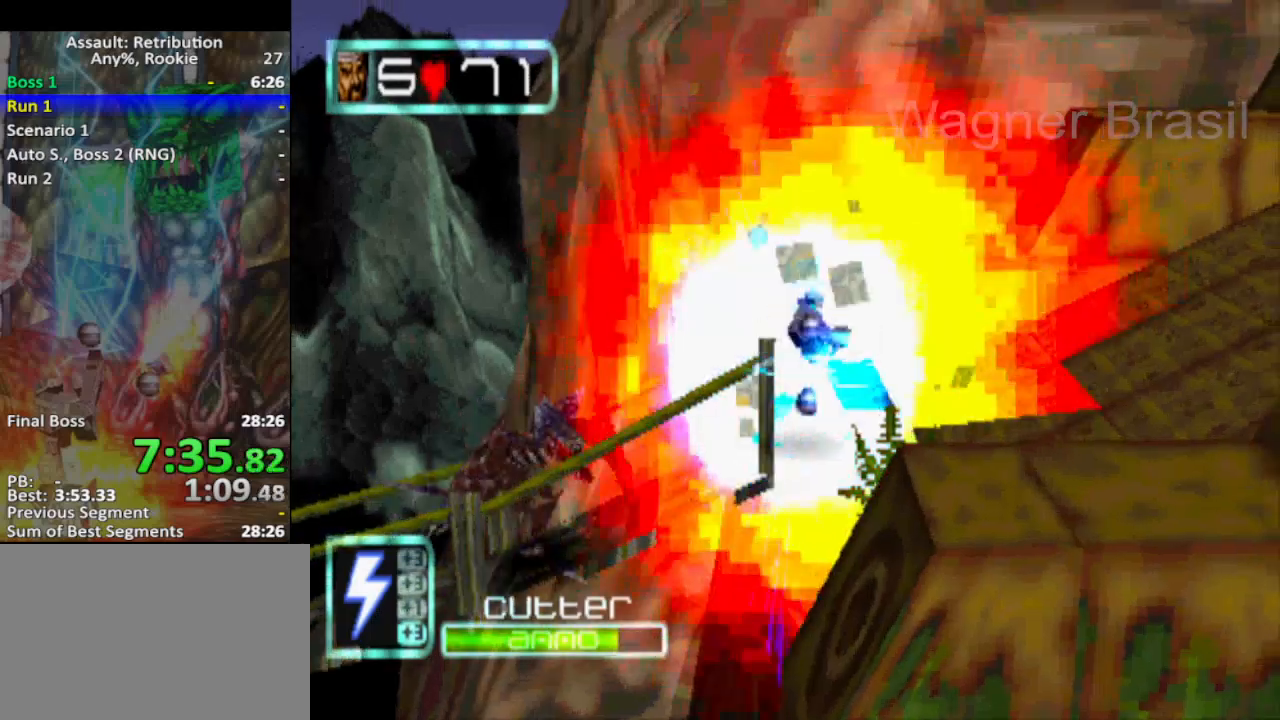
{"buttons": ["CROSS"], "left_stick": "right", "events": [[433, "CROSS", "down"]]}
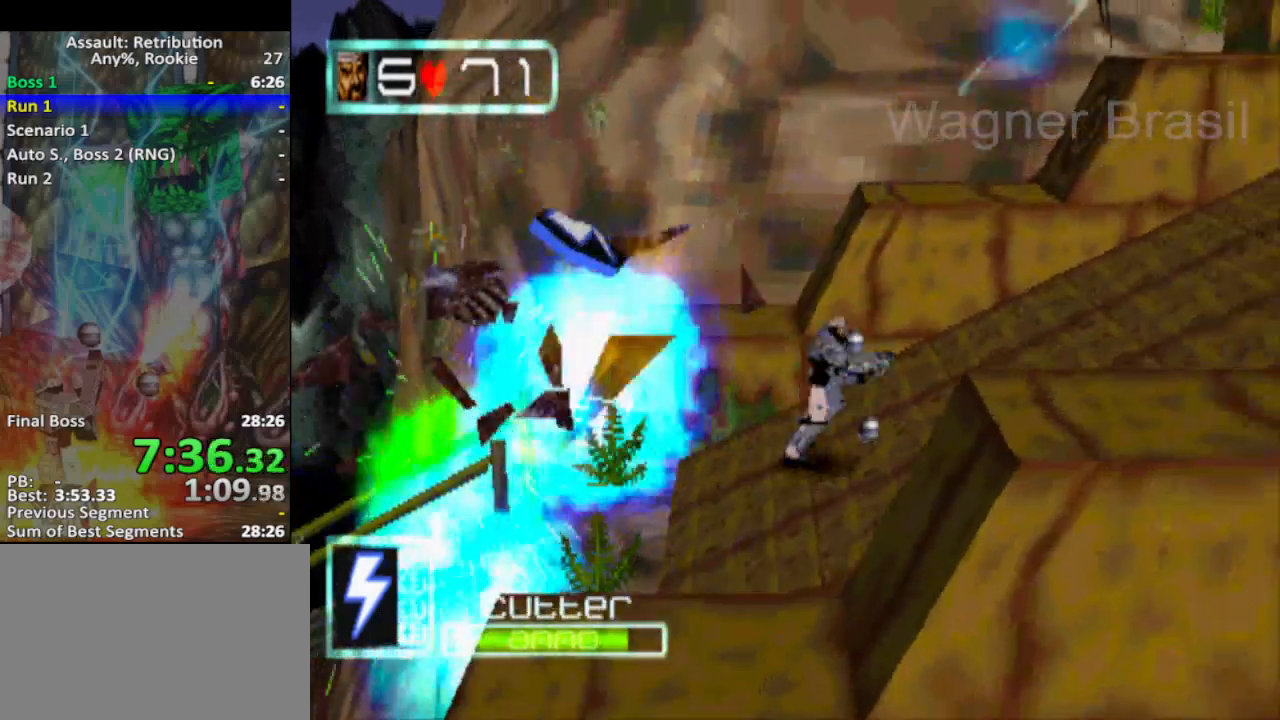
{"buttons": [], "left_stick": "right", "events": [[183, "CROSS", "up"]]}
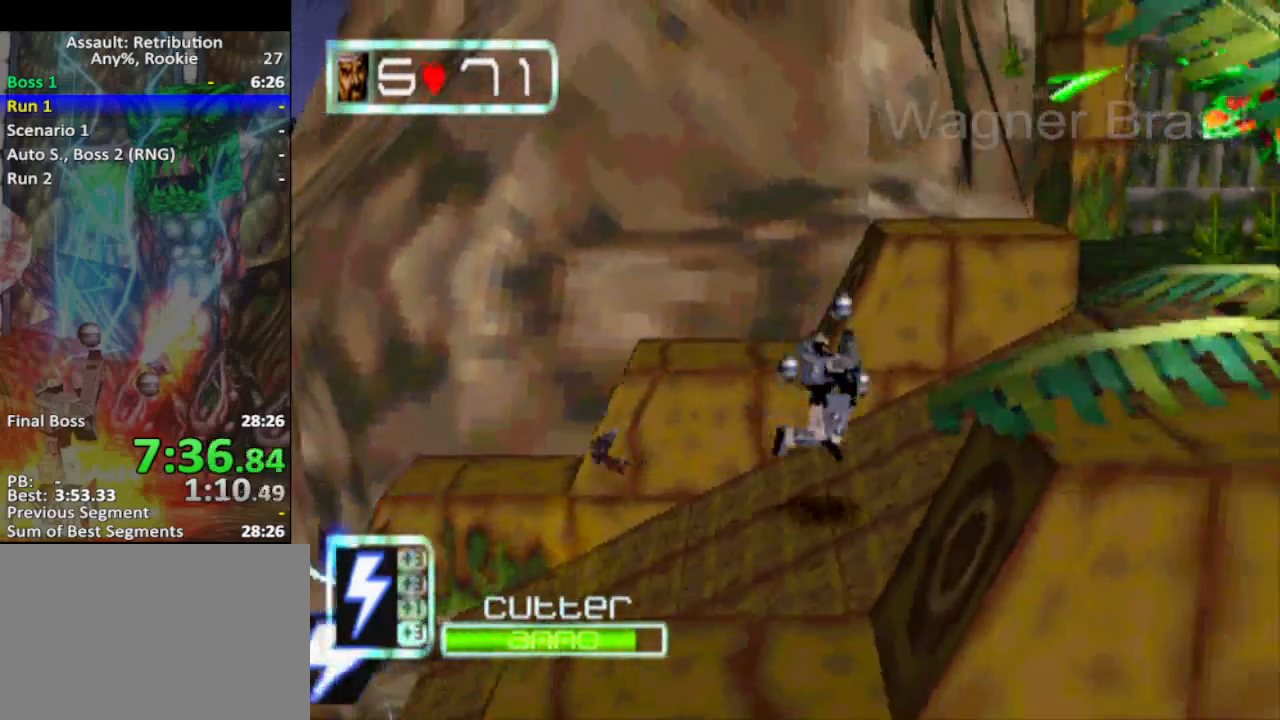
{"buttons": [], "left_stick": "up-right", "events": [[67, "CROSS", "down"], [183, "CROSS", "up"], [183, "SQUARE", "down"], [283, "SQUARE", "up"], [367, "SQUARE", "down"], [433, "SQUARE", "up"], [500, "left_stick", "up-right"]]}
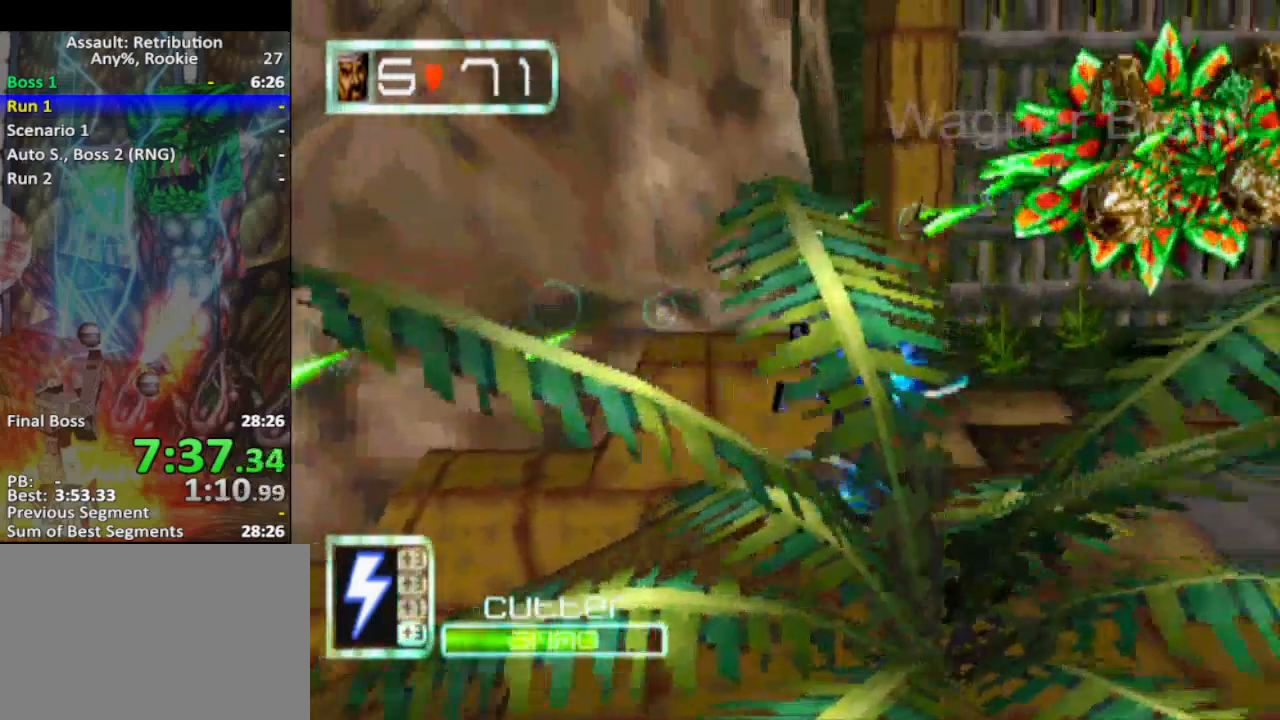
{"buttons": ["SQUARE"], "left_stick": "up-right", "events": [[67, "SQUARE", "down"], [117, "left_stick", "right"], [167, "SQUARE", "up"], [267, "SQUARE", "down"], [317, "left_stick", "up-right"], [350, "SQUARE", "up"], [450, "SQUARE", "down"]]}
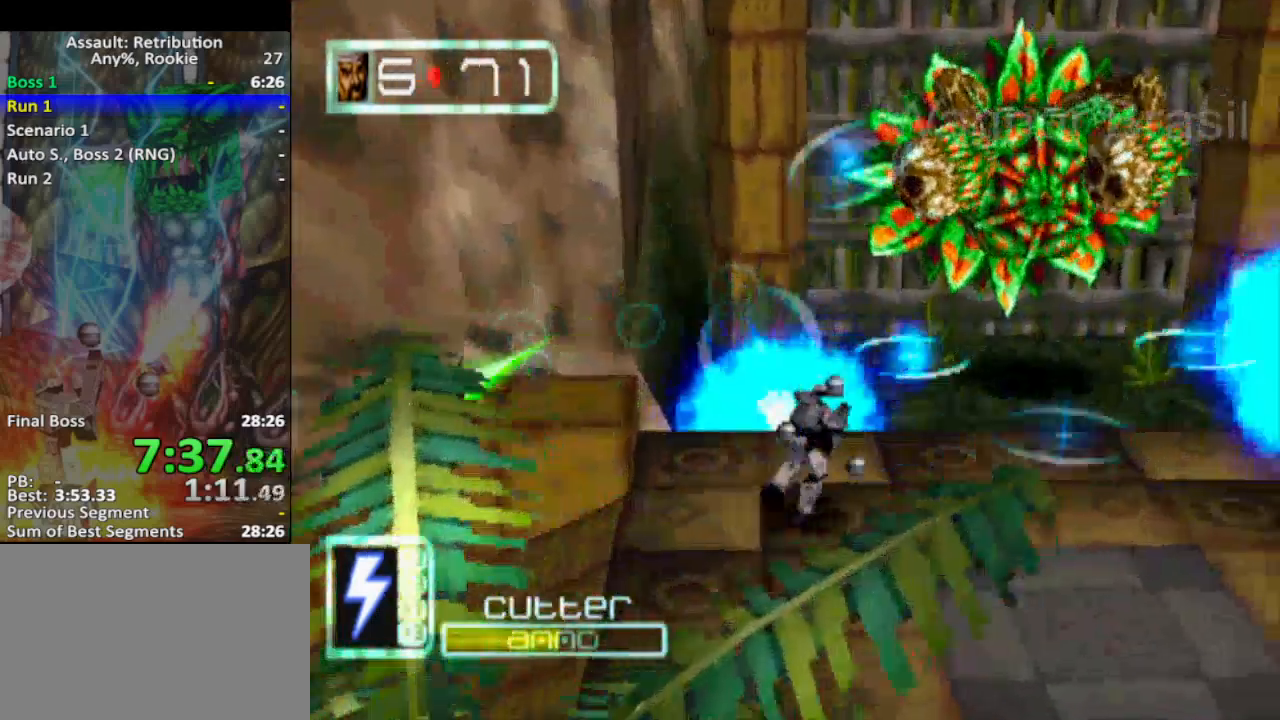
{"buttons": ["SQUARE"], "left_stick": "up-right", "events": [[17, "SQUARE", "up"], [67, "SQUARE", "down"], [200, "SQUARE", "up"], [267, "SQUARE", "down"], [350, "SQUARE", "up"], [417, "SQUARE", "down"]]}
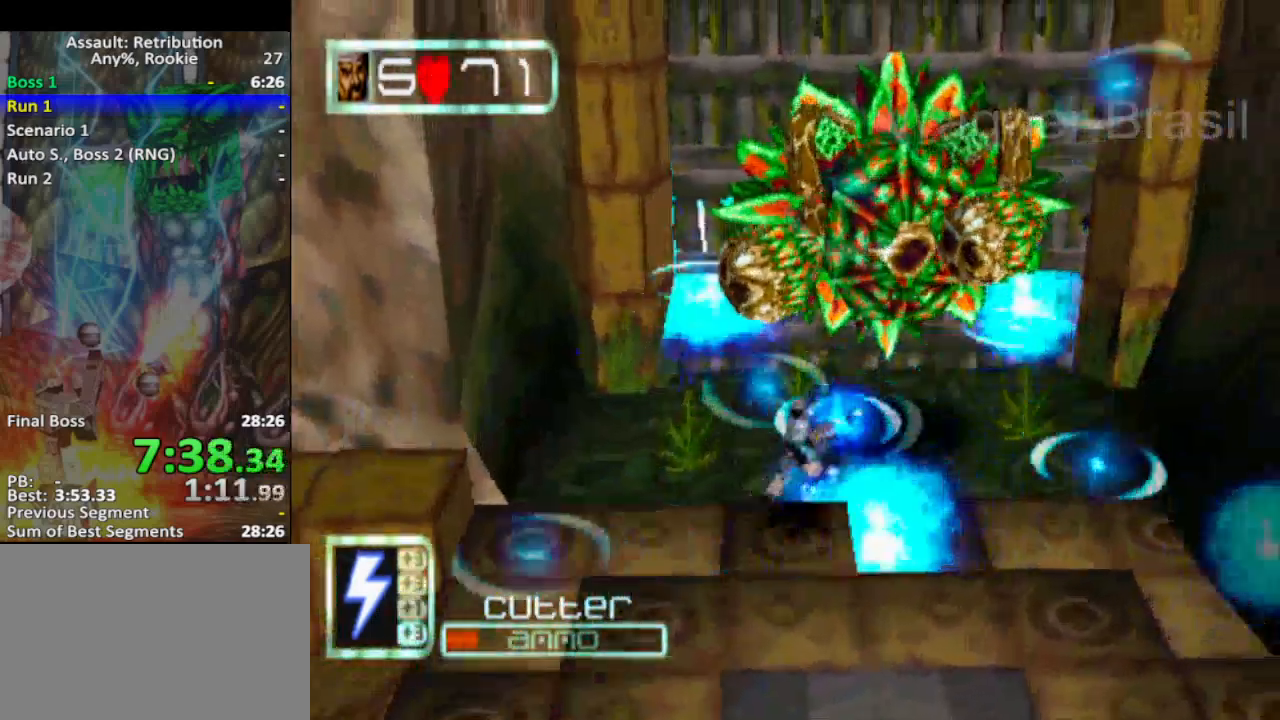
{"buttons": [], "left_stick": "center", "events": [[17, "SQUARE", "up"], [33, "left_stick", "up"], [133, "SQUARE", "down"], [167, "left_stick", "center"], [233, "SQUARE", "up"], [300, "SQUARE", "down"], [417, "SQUARE", "up"]]}
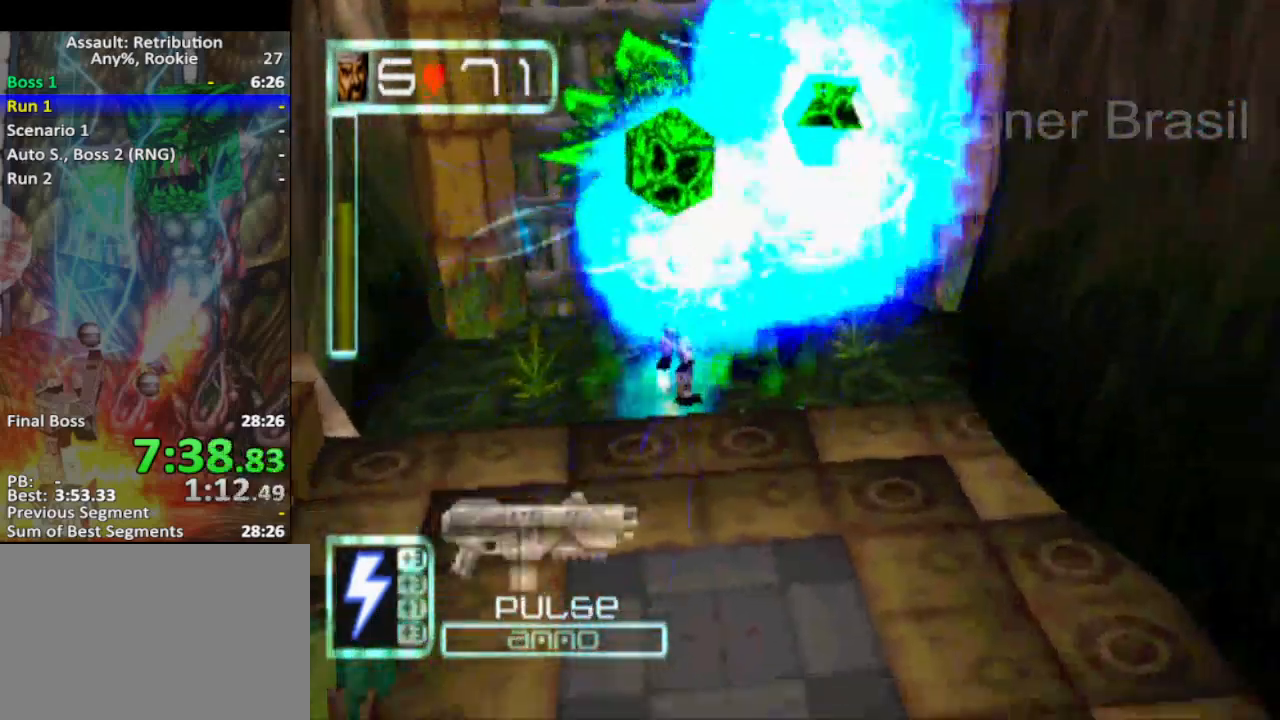
{"buttons": [], "left_stick": "center", "events": []}
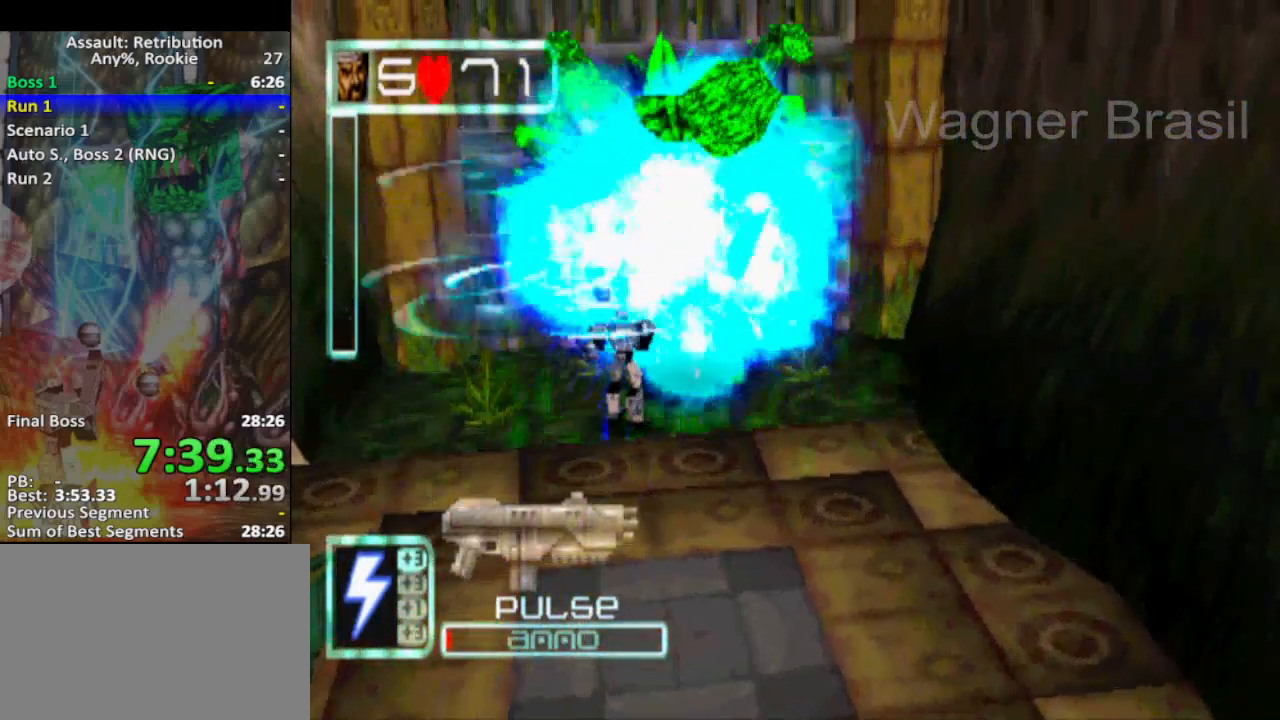
{"buttons": [], "left_stick": "center", "events": [[200, "left_stick", "up"], [417, "left_stick", "center"]]}
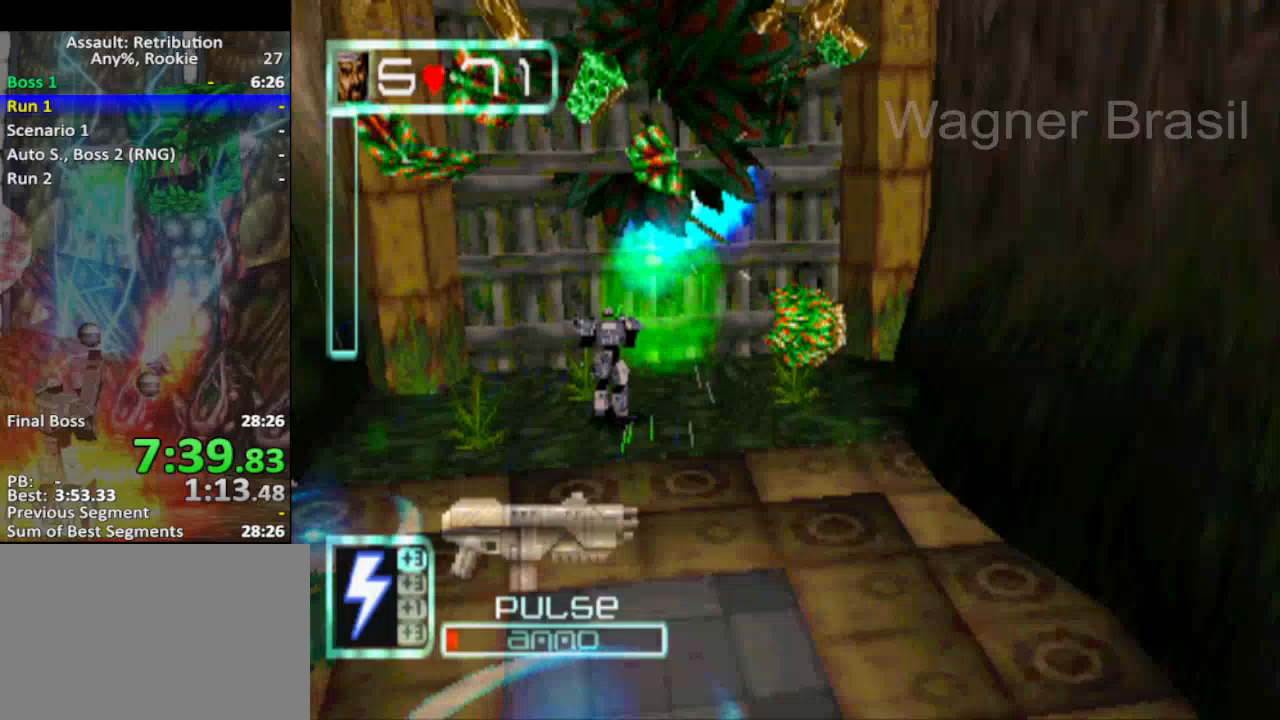
{"buttons": ["SQUARE"], "left_stick": "up", "events": [[133, "left_stick", "up"], [383, "SQUARE", "down"]]}